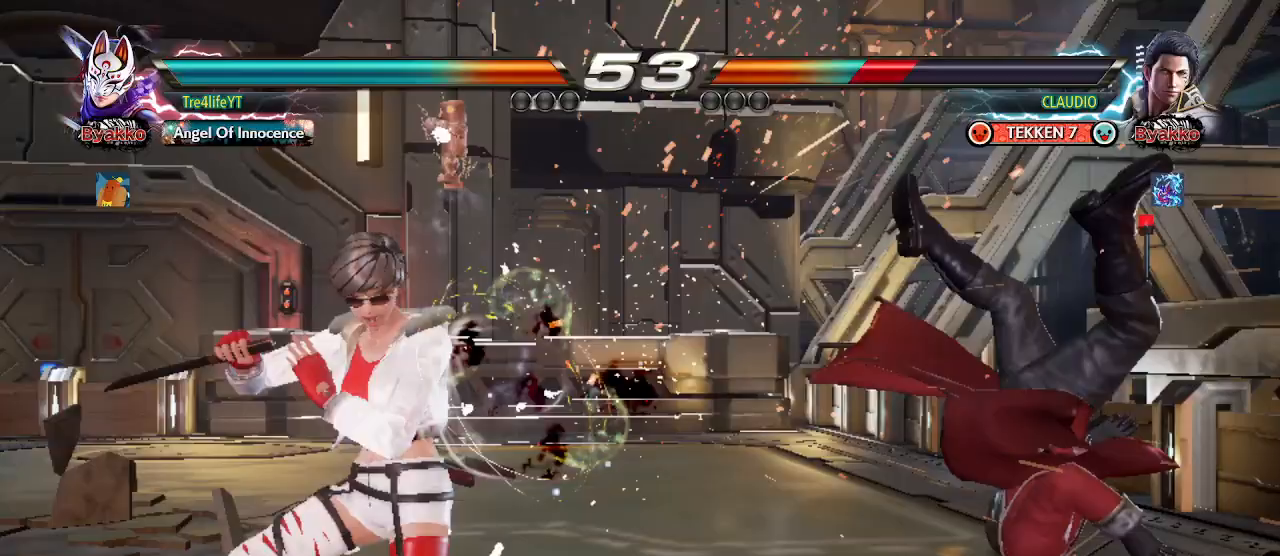
Gameplay with a controller (arcade stick); each line is a JSON object with the inputs held at the frame after it. "events" lists button and stick changes between this image and that frame as [ms after this image, input, new state], when the widget could be followed in between. Not read: L3 R3.
{"buttons": ["CIRCLE"], "left_stick": "left", "events": [[67, "left_stick", "center"], [133, "left_stick", "right"], [200, "left_stick", "center"], [267, "left_stick", "right"], [333, "left_stick", "center"], [400, "left_stick", "left"], [467, "CIRCLE", "down"]]}
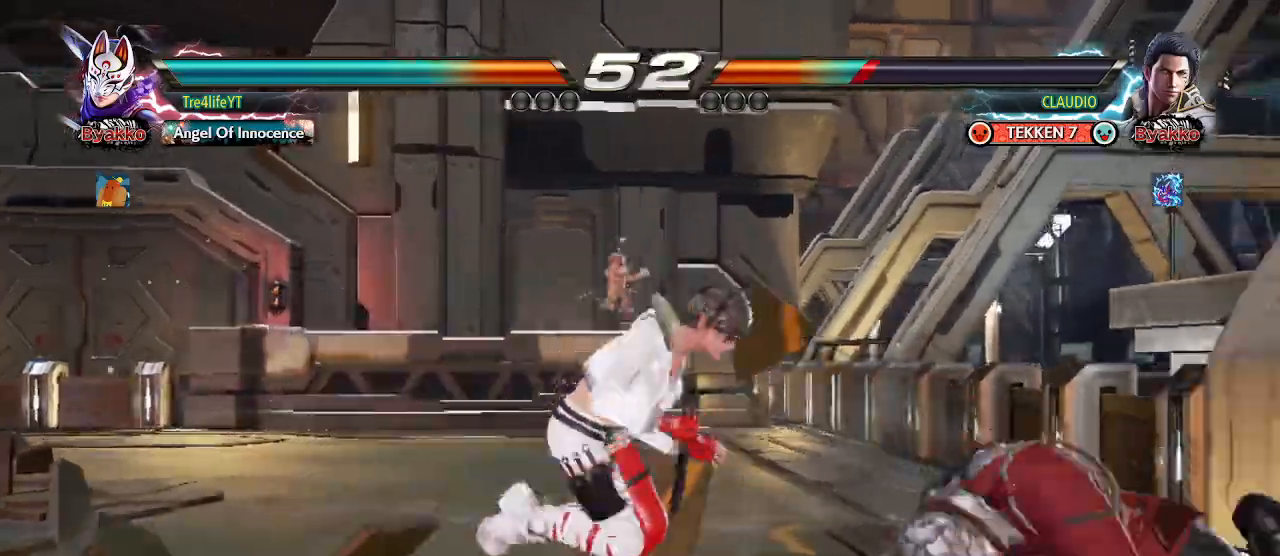
{"buttons": ["CROSS", "CIRCLE"], "left_stick": "left", "events": [[67, "CROSS", "down"], [100, "CIRCLE", "up"], [200, "CIRCLE", "down"], [200, "CROSS", "up"], [300, "CROSS", "down"], [333, "CIRCLE", "up"], [367, "CIRCLE", "down"]]}
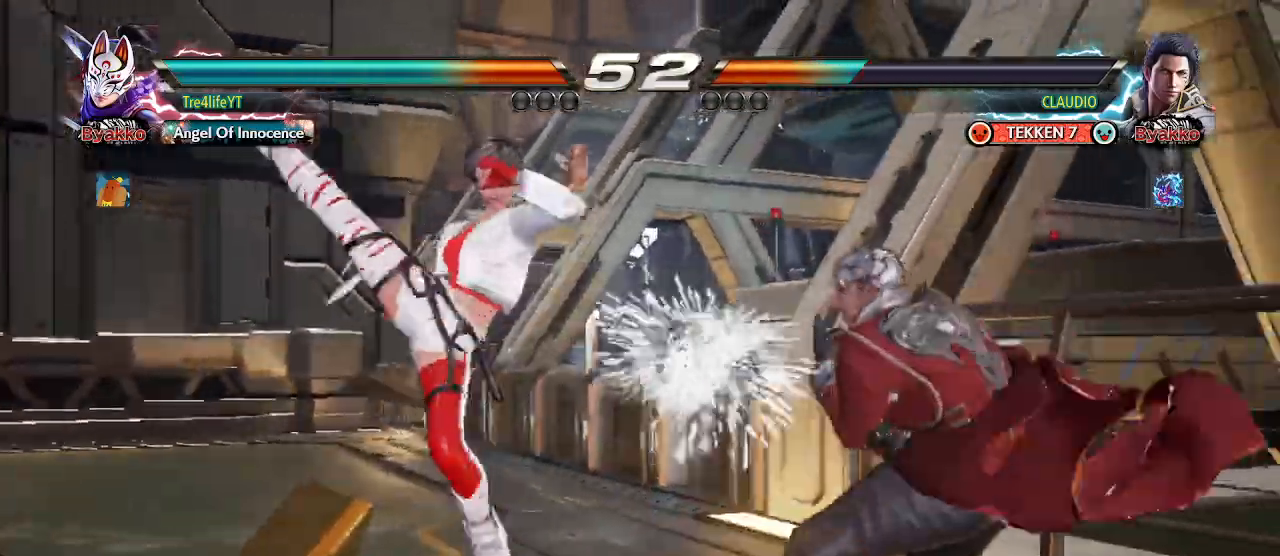
{"buttons": [], "left_stick": "left", "events": [[33, "CIRCLE", "up"], [100, "CIRCLE", "down"], [267, "CIRCLE", "up"], [367, "CROSS", "up"]]}
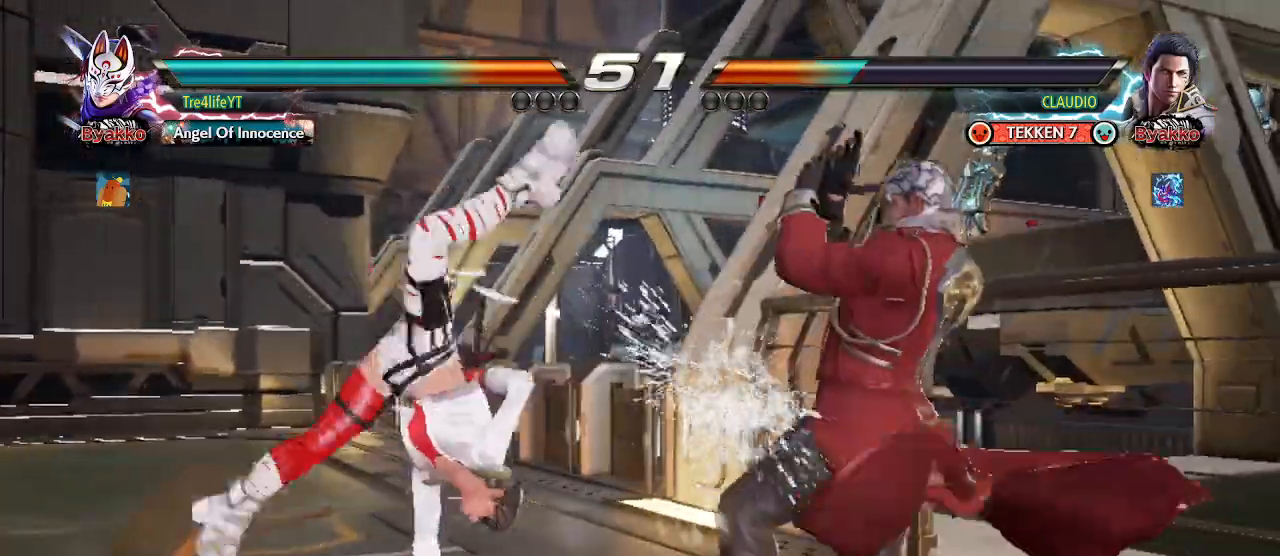
{"buttons": ["TRIANGLE"], "left_stick": "left", "events": [[33, "left_stick", "center"], [167, "left_stick", "left"], [333, "TRIANGLE", "down"], [400, "TRIANGLE", "up"], [500, "TRIANGLE", "down"]]}
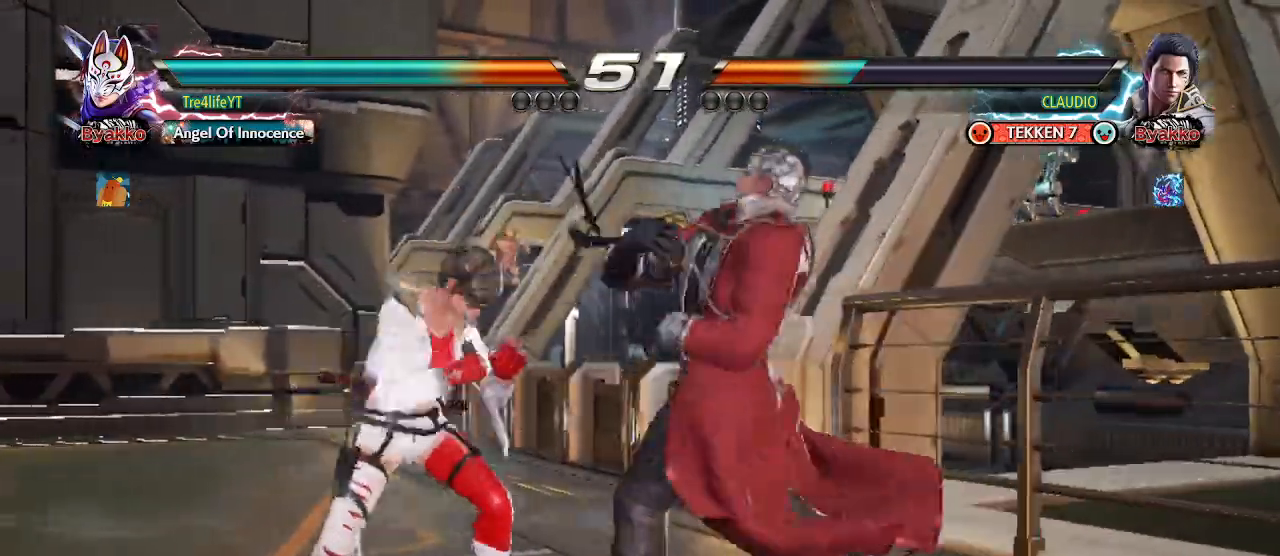
{"buttons": [], "left_stick": "center", "events": [[100, "TRIANGLE", "up"], [467, "left_stick", "center"]]}
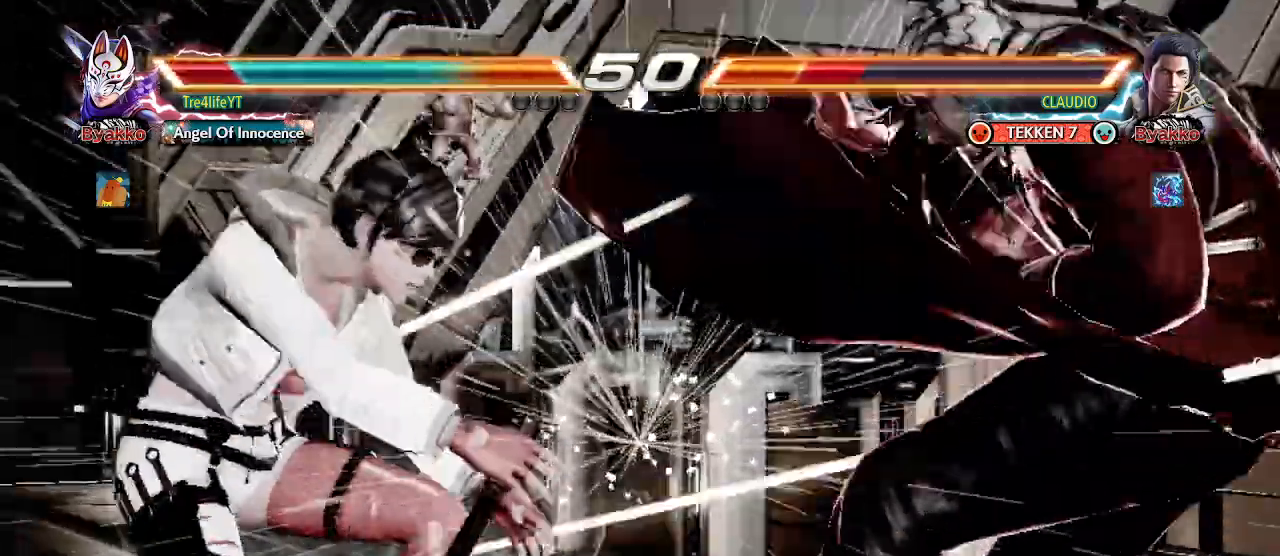
{"buttons": [], "left_stick": "right", "events": [[367, "left_stick", "right"]]}
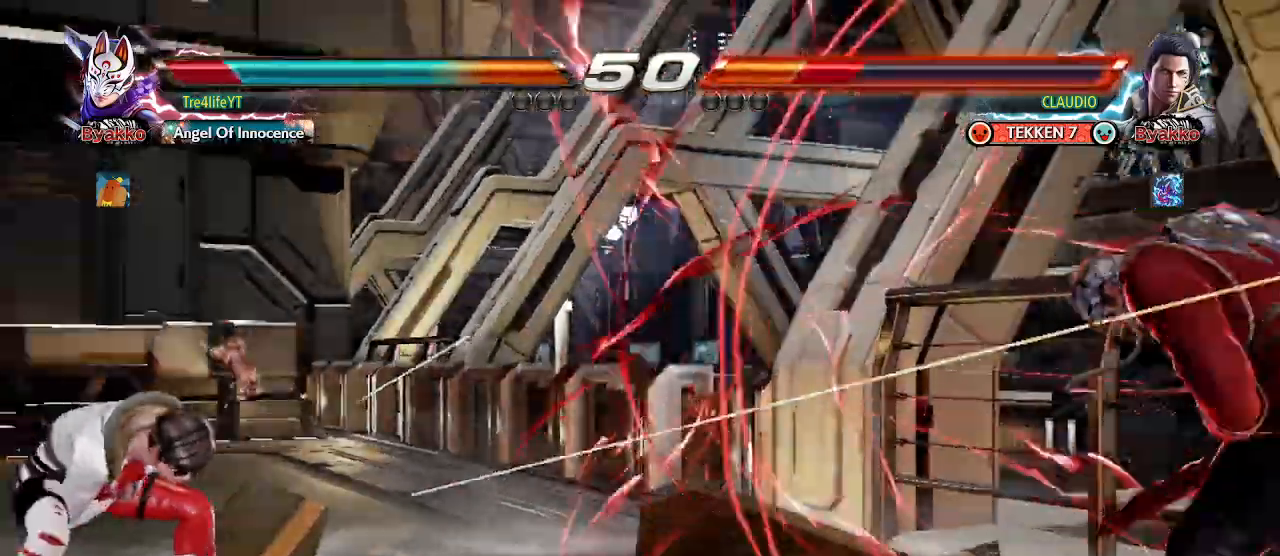
{"buttons": [], "left_stick": "right", "events": [[333, "CROSS", "down"], [433, "CROSS", "up"]]}
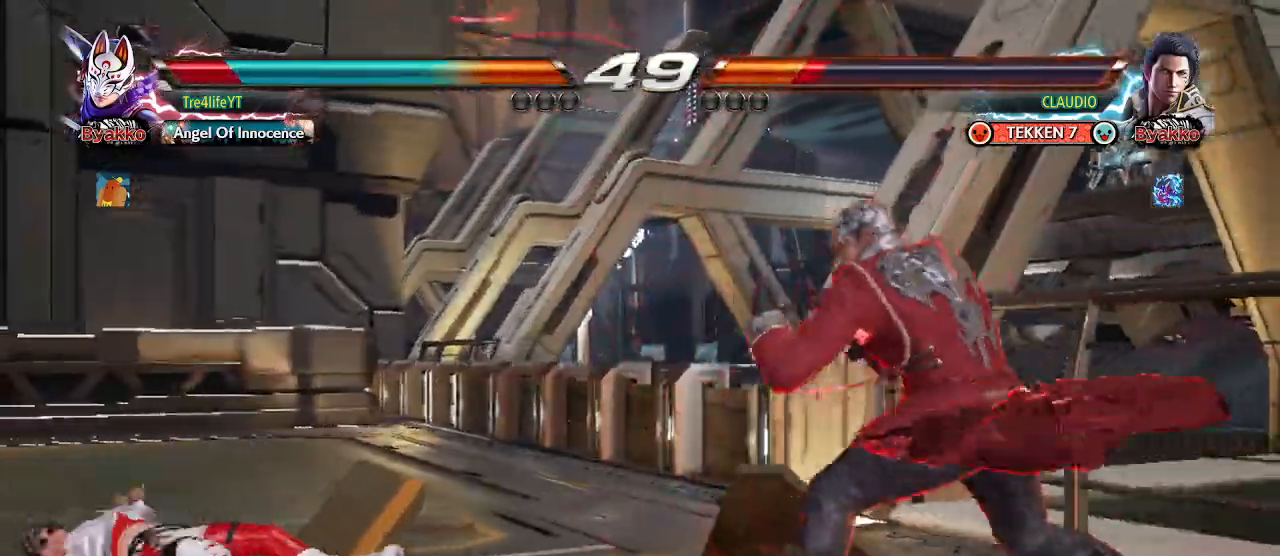
{"buttons": [], "left_stick": "left", "events": [[67, "left_stick", "center"], [167, "left_stick", "left"], [400, "left_stick", "center"], [500, "left_stick", "left"]]}
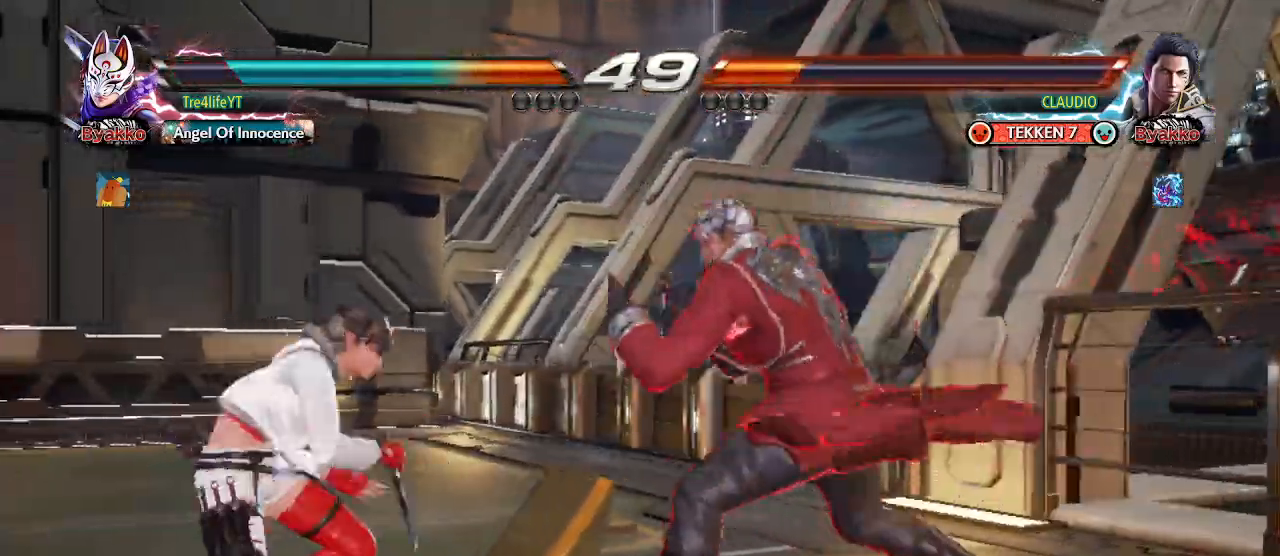
{"buttons": [], "left_stick": "left", "events": []}
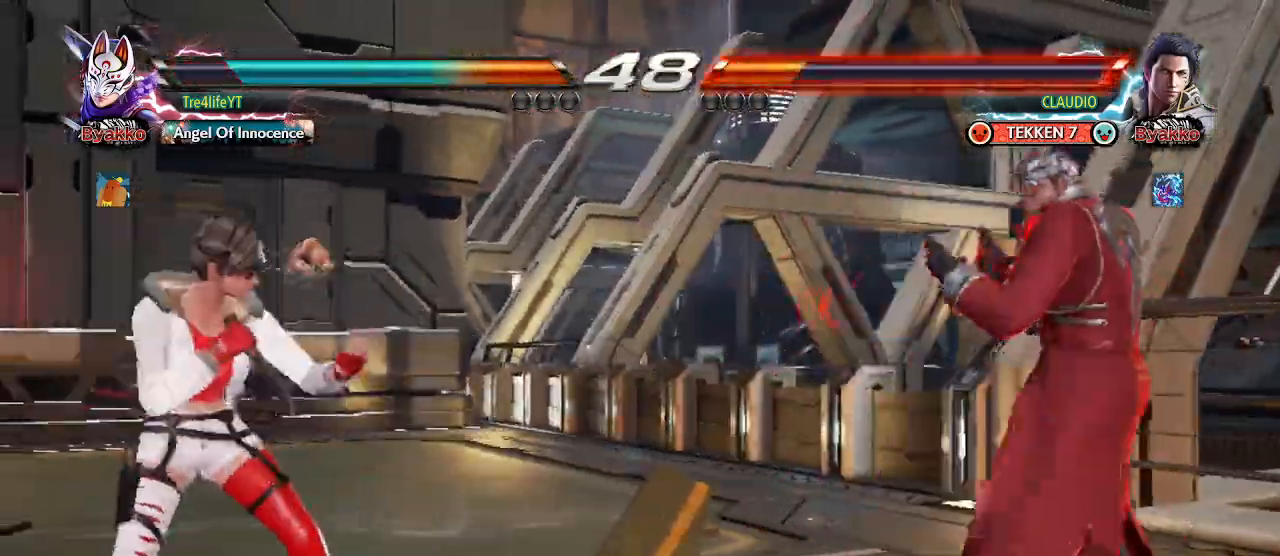
{"buttons": [], "left_stick": "left", "events": []}
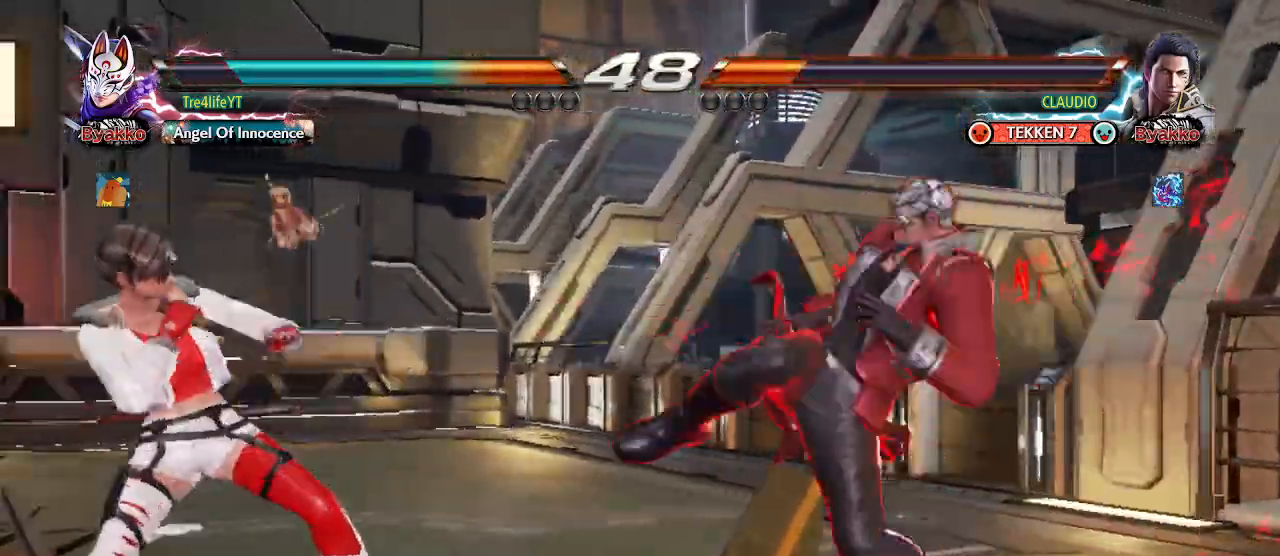
{"buttons": [], "left_stick": "right", "events": [[67, "left_stick", "center"], [167, "left_stick", "right"], [200, "CROSS", "down"], [267, "CROSS", "up"], [333, "TRIANGLE", "down"], [467, "TRIANGLE", "up"]]}
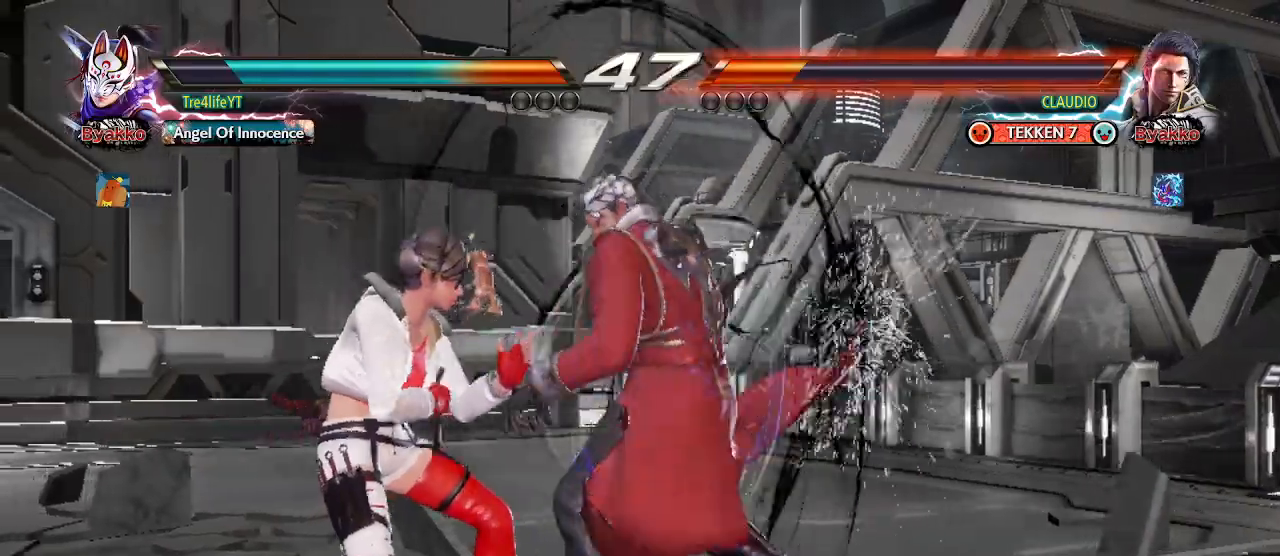
{"buttons": [], "left_stick": "left", "events": [[100, "left_stick", "center"], [167, "left_stick", "left"]]}
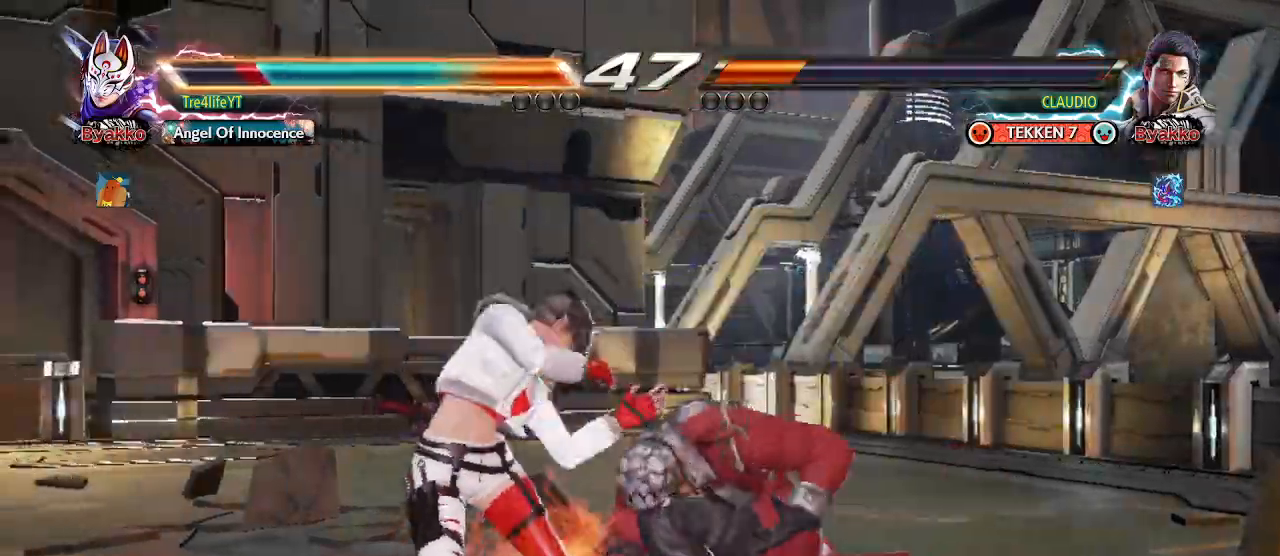
{"buttons": ["CROSS"], "left_stick": "left", "events": [[400, "left_stick", "center"], [467, "CROSS", "down"], [500, "left_stick", "left"]]}
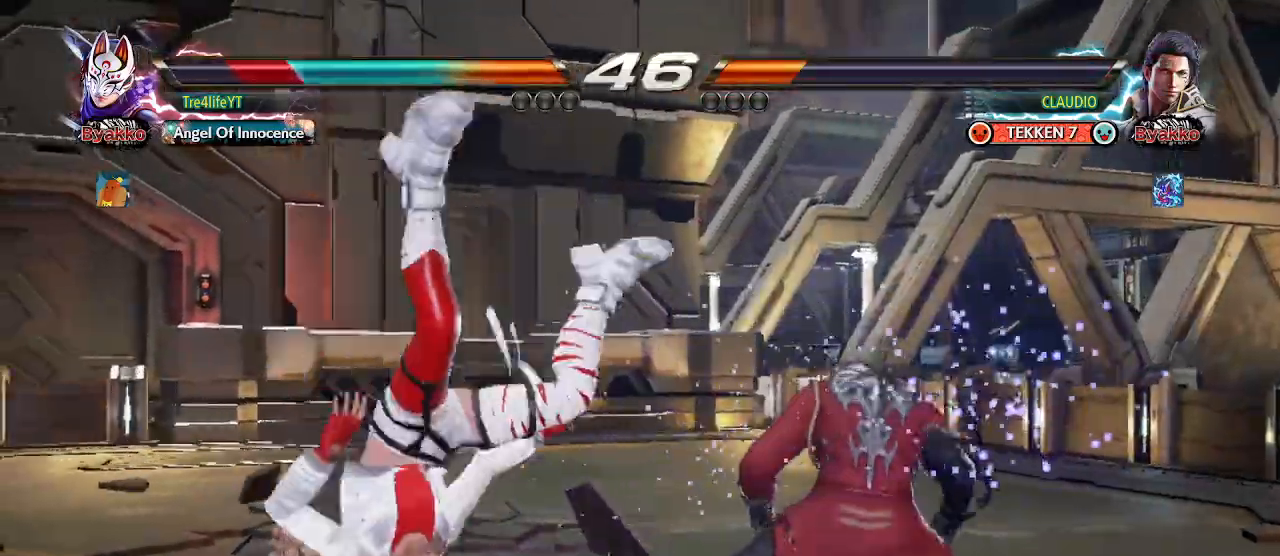
{"buttons": ["CROSS"], "left_stick": "down-left", "events": [[100, "left_stick", "down-left"], [133, "CIRCLE", "down"], [133, "CROSS", "up"], [200, "CROSS", "down"], [233, "CIRCLE", "up"], [300, "CIRCLE", "down"], [467, "CIRCLE", "up"]]}
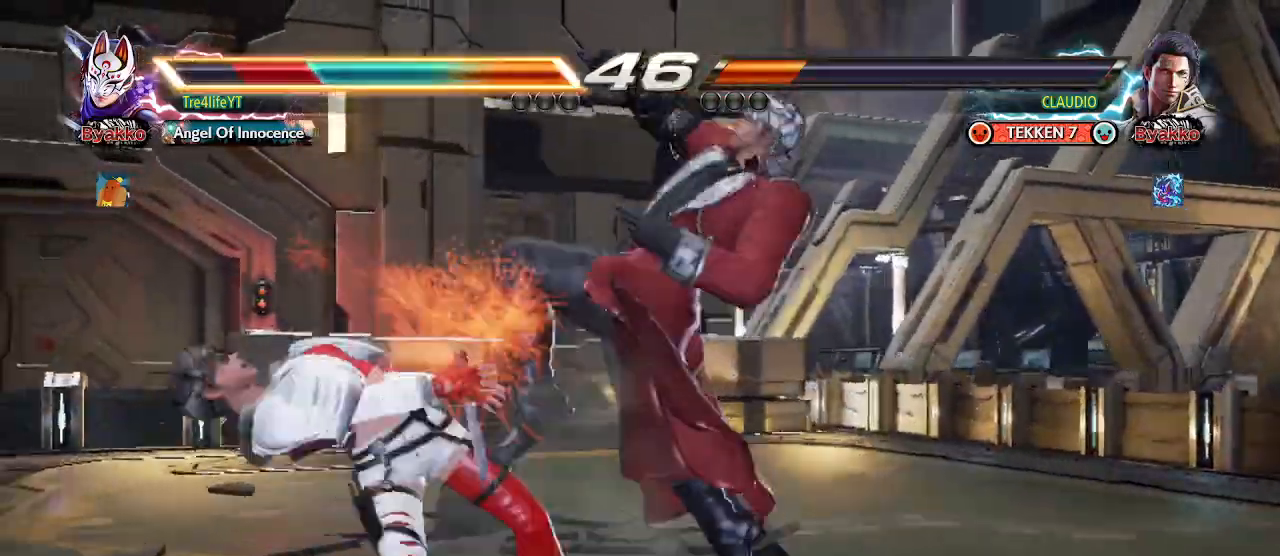
{"buttons": ["CROSS"], "left_stick": "center", "events": [[33, "CROSS", "up"], [67, "left_stick", "left"], [433, "left_stick", "center"], [500, "CROSS", "down"]]}
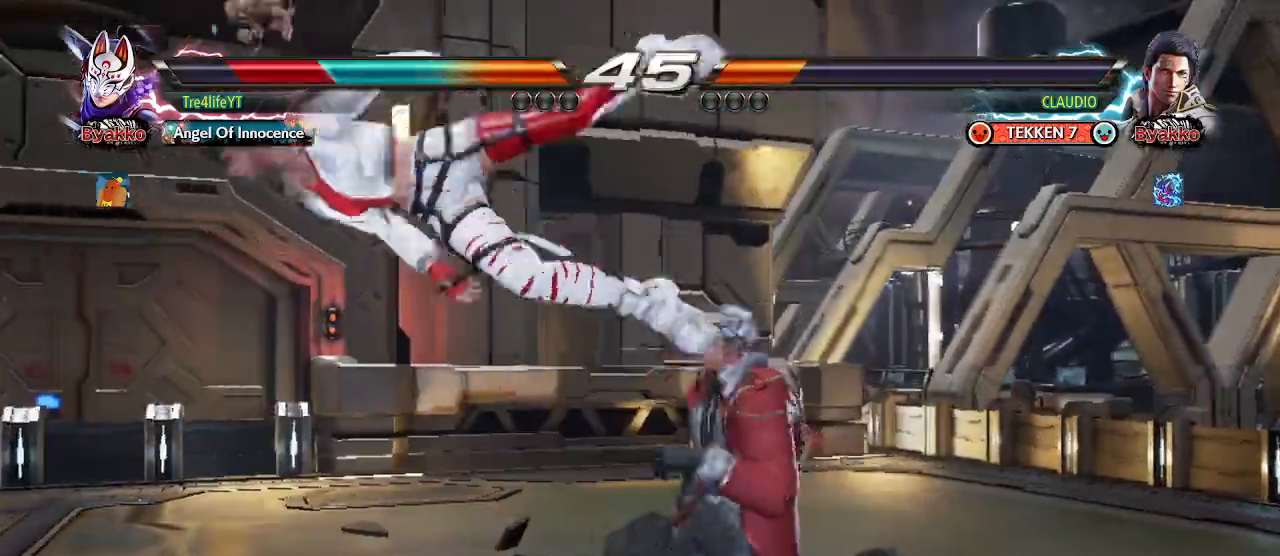
{"buttons": ["CROSS"], "left_stick": "left", "events": [[33, "left_stick", "left"], [133, "CIRCLE", "down"], [133, "CROSS", "up"], [200, "CROSS", "down"], [267, "CIRCLE", "up"], [300, "CIRCLE", "down"], [467, "CIRCLE", "up"]]}
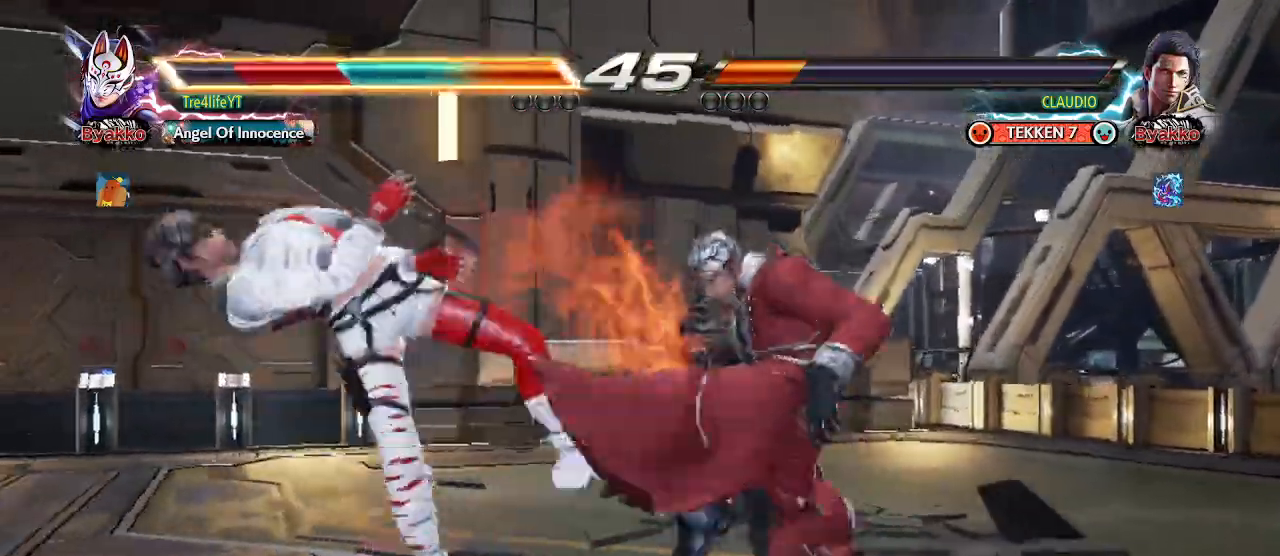
{"buttons": ["CROSS", "CIRCLE"], "left_stick": "left", "events": [[33, "CROSS", "up"], [267, "CROSS", "down"], [367, "CIRCLE", "down"]]}
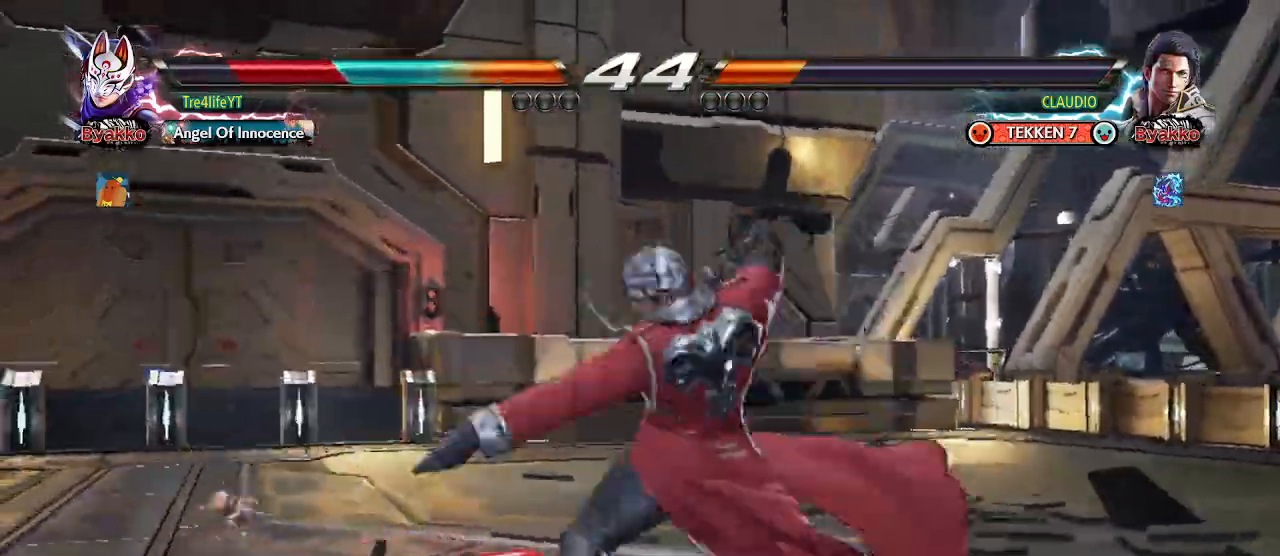
{"buttons": [], "left_stick": "left", "events": [[33, "CIRCLE", "up"], [133, "CROSS", "up"], [300, "left_stick", "center"], [467, "left_stick", "left"]]}
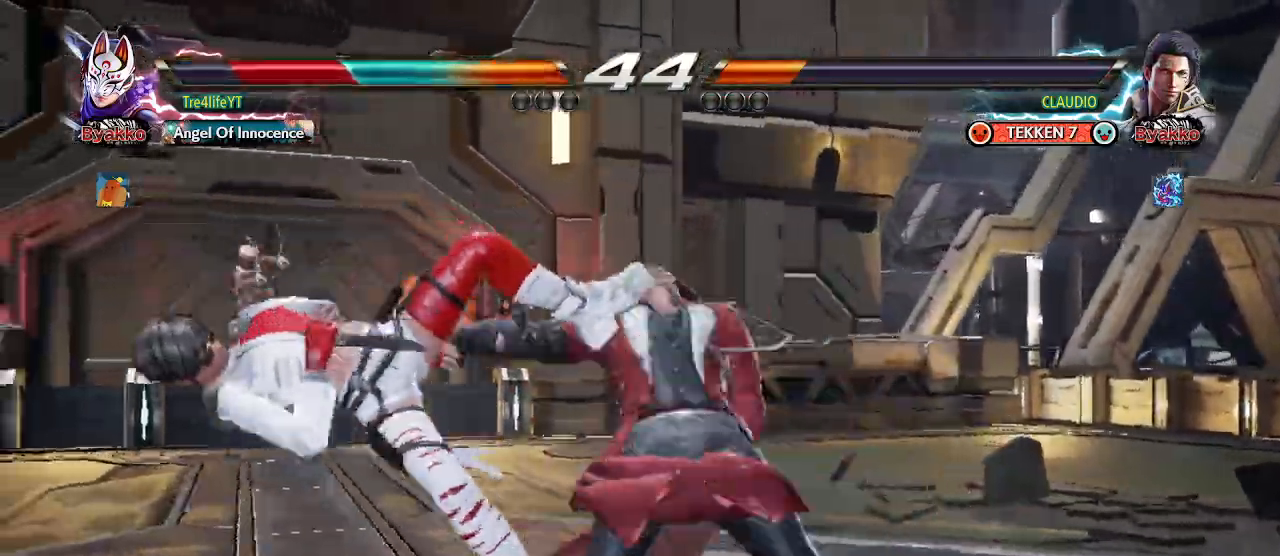
{"buttons": [], "left_stick": "center", "events": [[200, "left_stick", "center"]]}
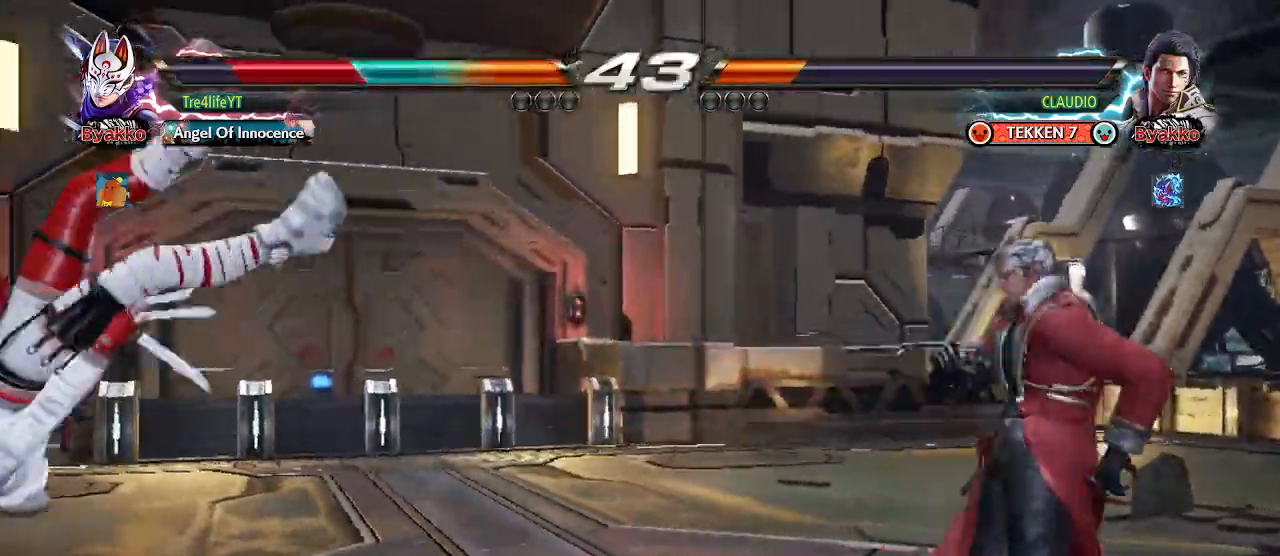
{"buttons": ["CIRCLE"], "left_stick": "left", "events": [[33, "left_stick", "left"], [133, "CROSS", "down"], [233, "CIRCLE", "down"], [267, "CROSS", "up"], [333, "CROSS", "down"], [367, "CIRCLE", "up"], [467, "CIRCLE", "down"], [467, "CROSS", "up"]]}
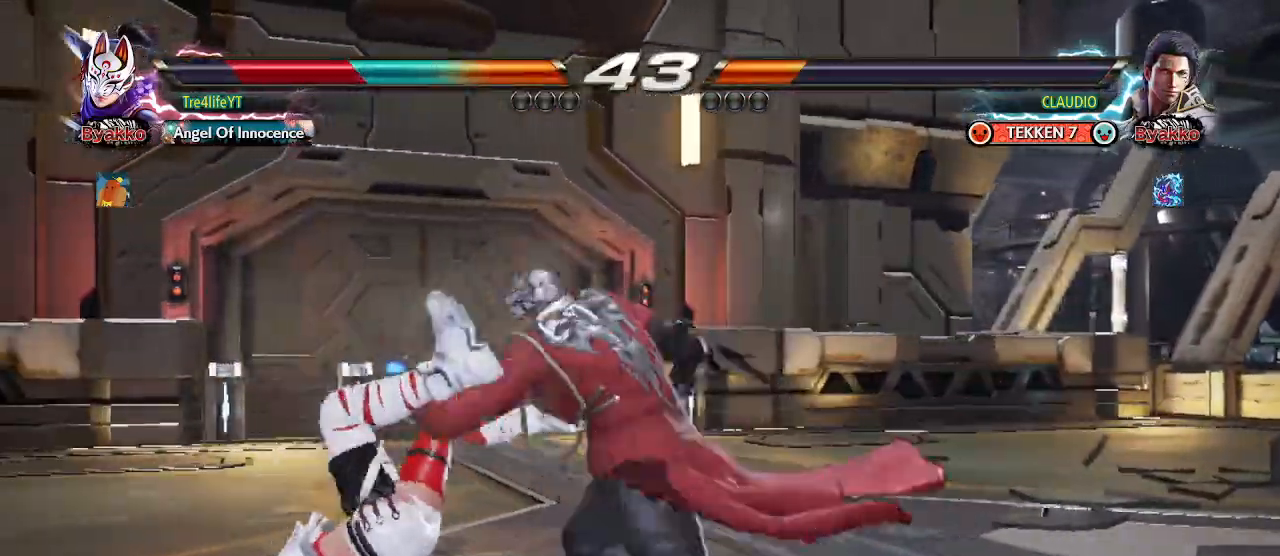
{"buttons": [], "left_stick": "center", "events": [[33, "CROSS", "down"], [100, "CIRCLE", "up"], [233, "CROSS", "up"], [367, "left_stick", "center"]]}
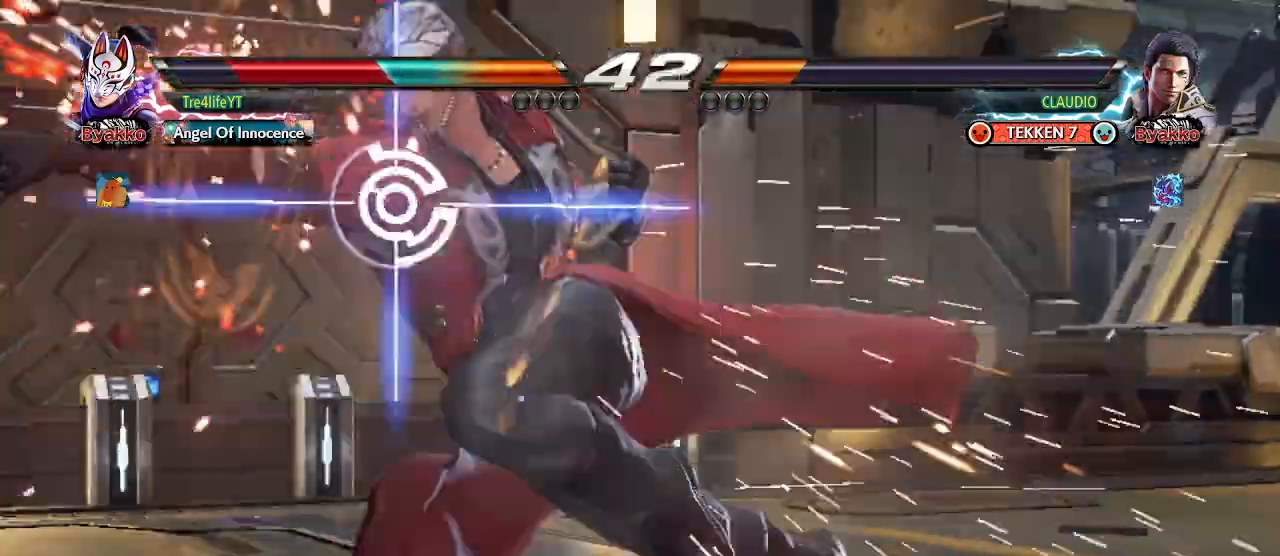
{"buttons": [], "left_stick": "left", "events": [[267, "left_stick", "left"], [400, "left_stick", "center"], [467, "left_stick", "left"]]}
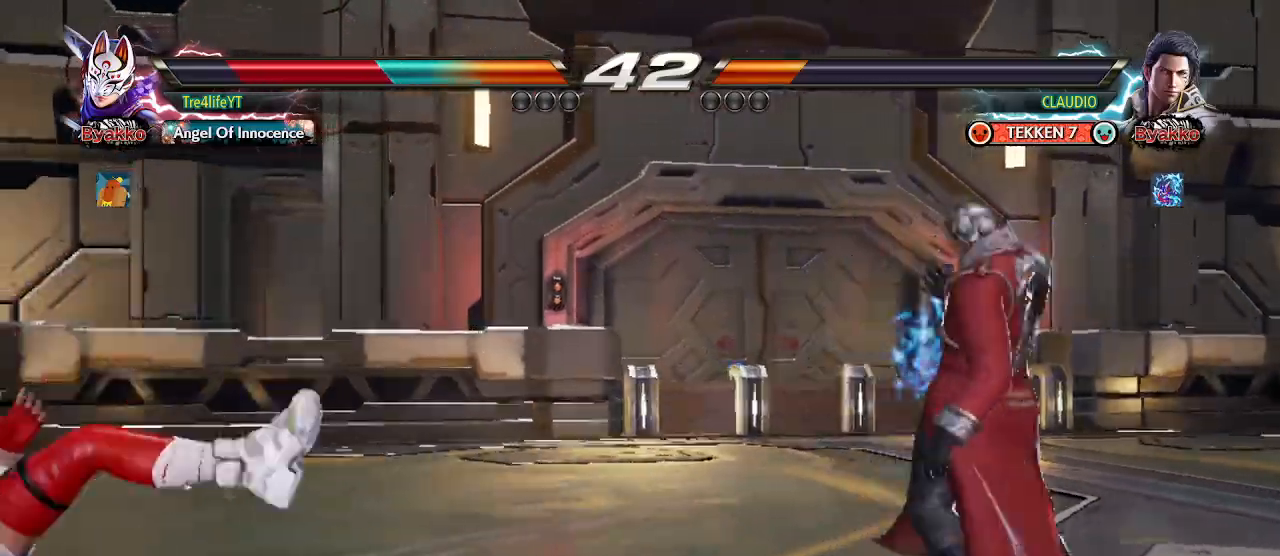
{"buttons": [], "left_stick": "center", "events": [[500, "left_stick", "center"]]}
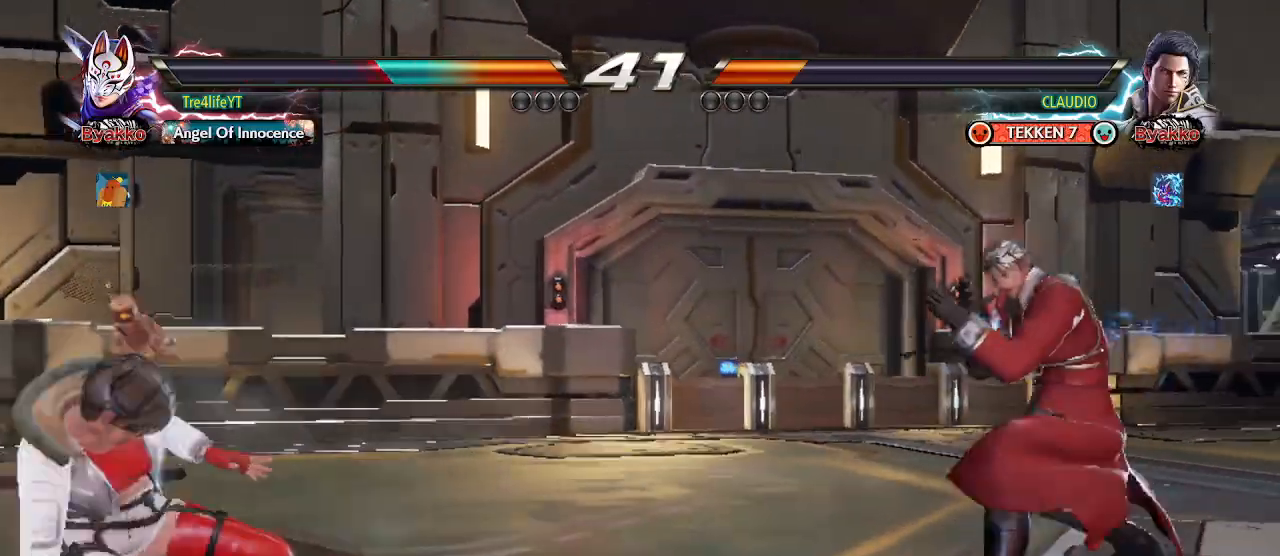
{"buttons": [], "left_stick": "center", "events": [[67, "left_stick", "up"], [133, "CIRCLE", "down"], [133, "CROSS", "down"], [267, "CIRCLE", "up"], [267, "CROSS", "up"], [267, "left_stick", "center"]]}
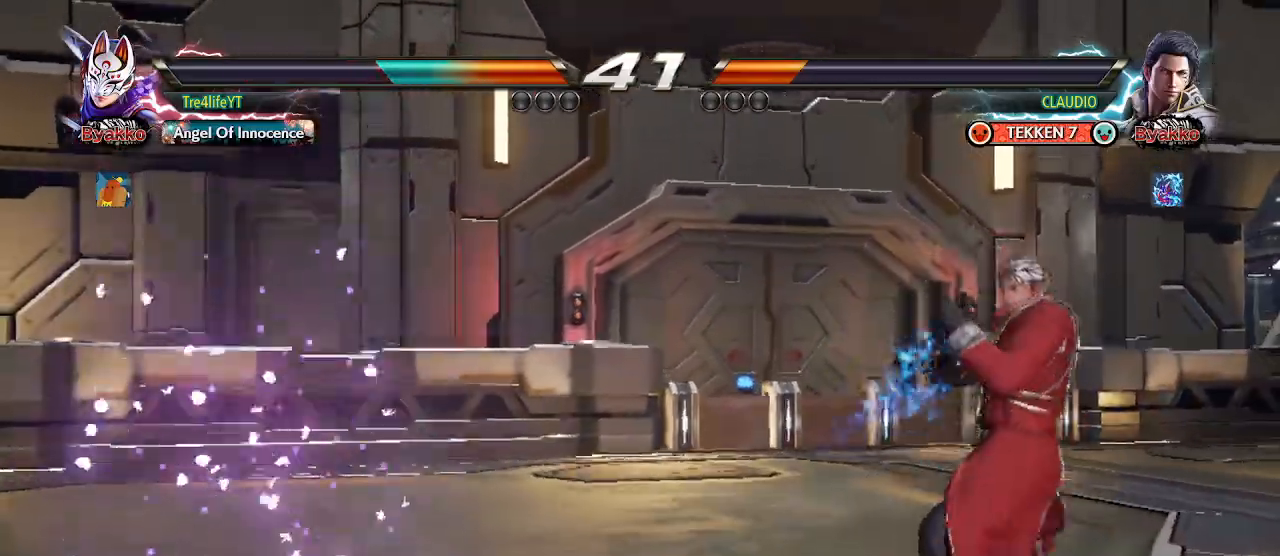
{"buttons": [], "left_stick": "left", "events": [[433, "left_stick", "left"]]}
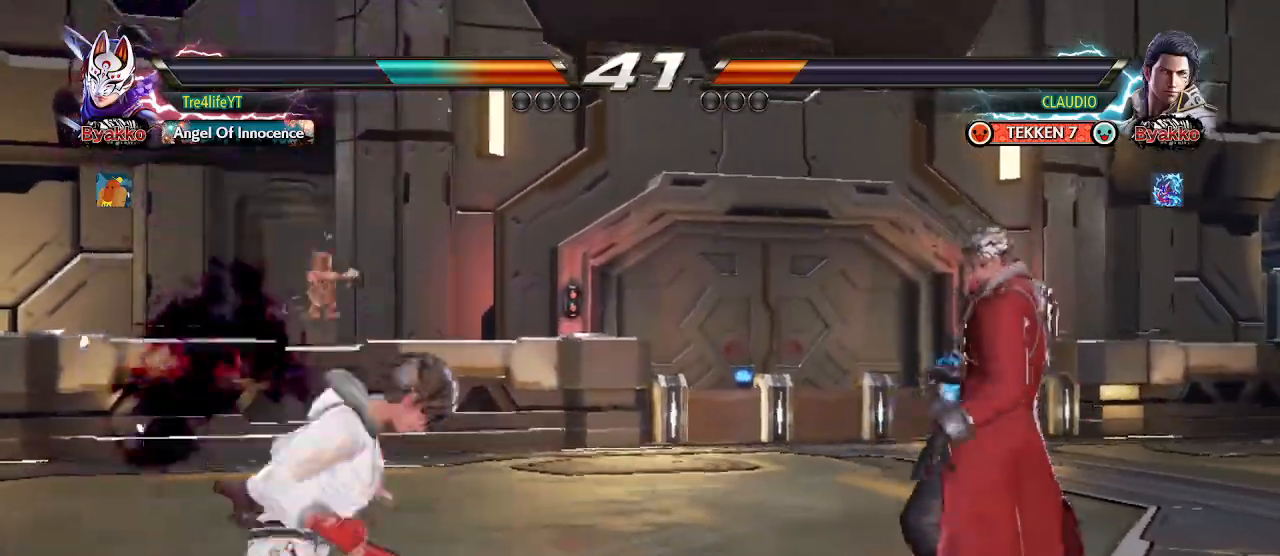
{"buttons": [], "left_stick": "left", "events": [[67, "left_stick", "center"], [133, "left_stick", "left"], [233, "left_stick", "center"], [300, "left_stick", "left"]]}
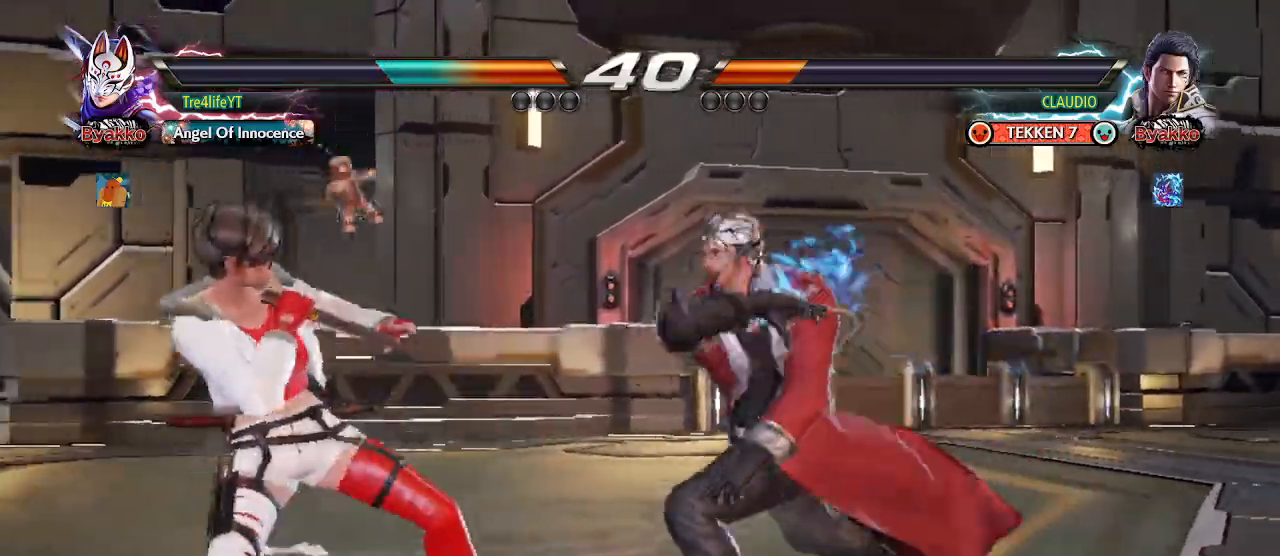
{"buttons": [], "left_stick": "down-right", "events": [[67, "left_stick", "center"], [133, "left_stick", "down-right"], [167, "TRIANGLE", "down"], [233, "TRIANGLE", "up"], [300, "TRIANGLE", "down"], [433, "TRIANGLE", "up"]]}
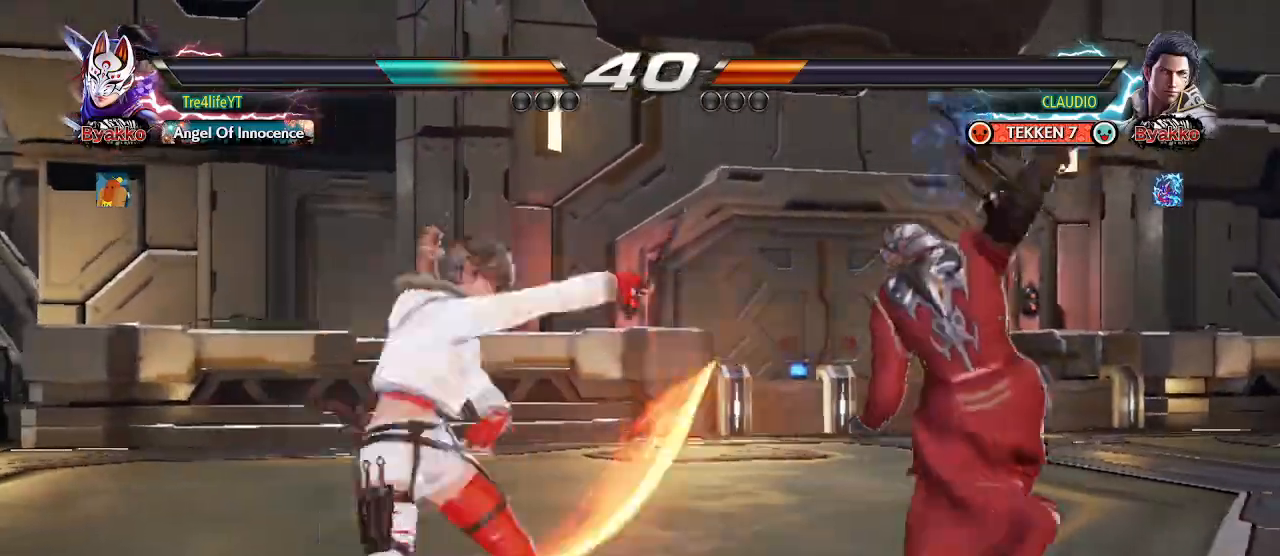
{"buttons": ["SQUARE", "TRIANGLE"], "left_stick": "center", "events": [[33, "left_stick", "center"], [267, "left_stick", "left"], [367, "left_stick", "center"], [433, "SQUARE", "down"], [433, "TRIANGLE", "down"]]}
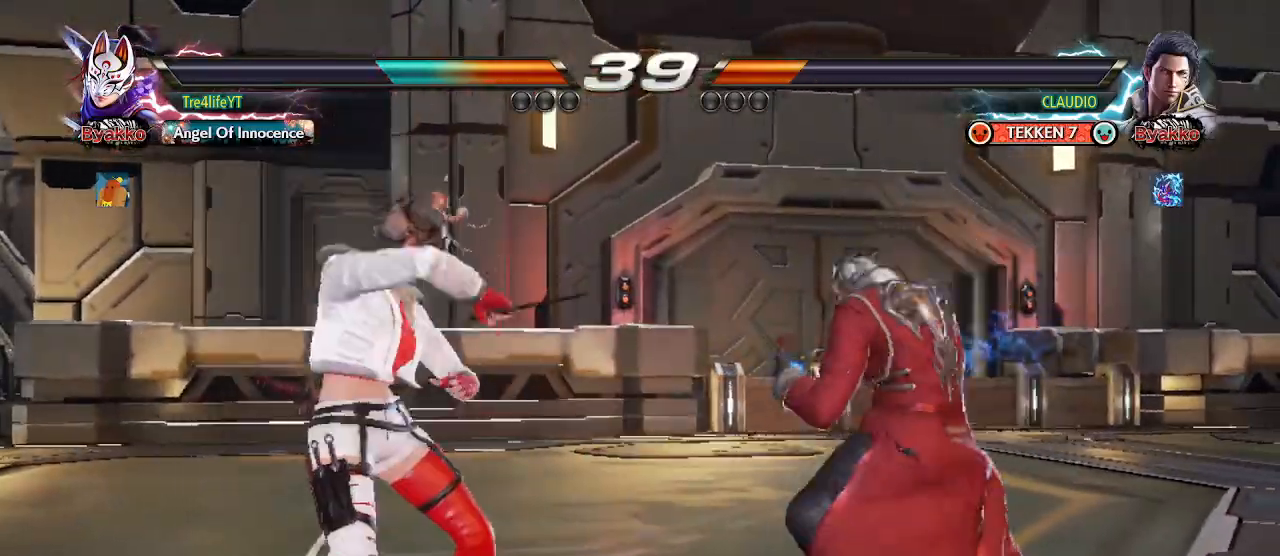
{"buttons": [], "left_stick": "center", "events": [[33, "SQUARE", "up"], [67, "TRIANGLE", "up"], [167, "CROSS", "down"], [267, "CROSS", "up"], [267, "TRIANGLE", "down"], [367, "SQUARE", "down"], [400, "TRIANGLE", "up"], [467, "SQUARE", "up"]]}
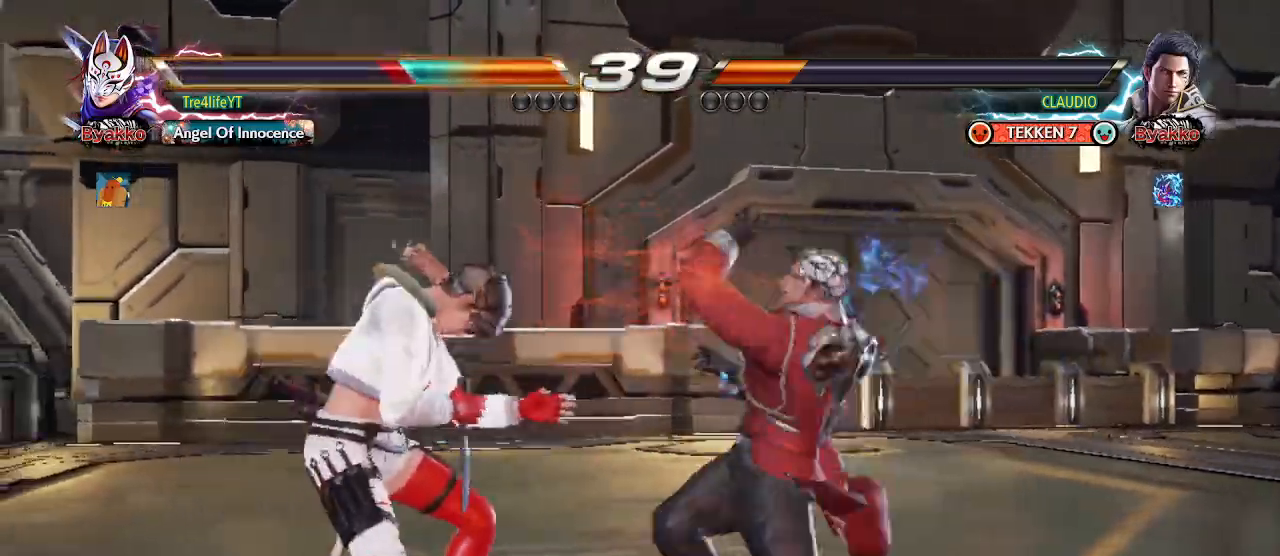
{"buttons": [], "left_stick": "left", "events": [[33, "left_stick", "left"]]}
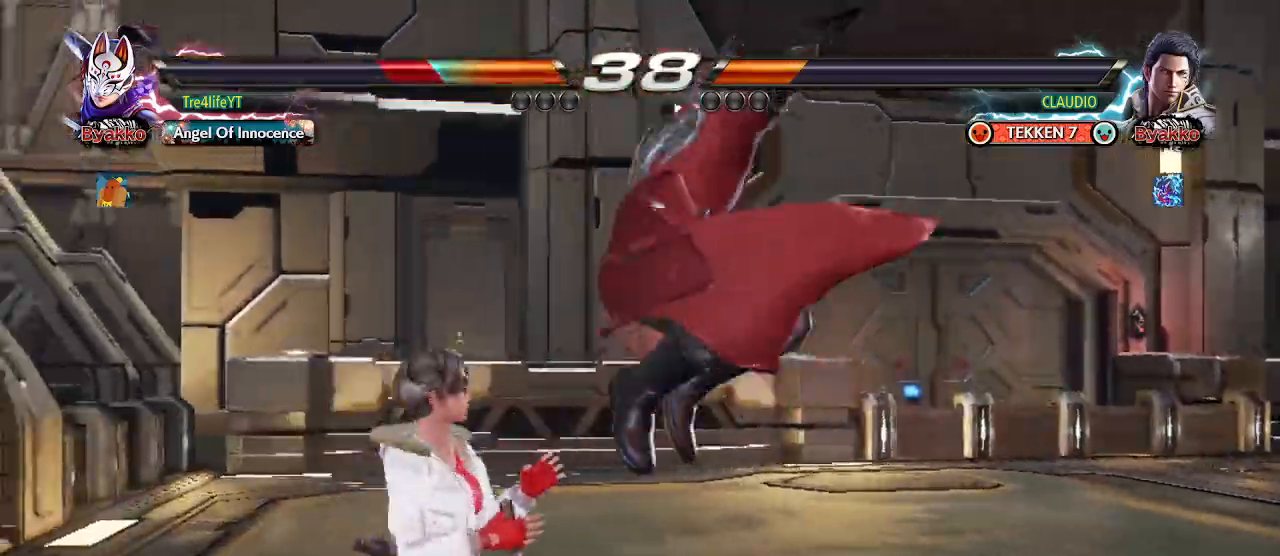
{"buttons": [], "left_stick": "center", "events": [[500, "left_stick", "center"]]}